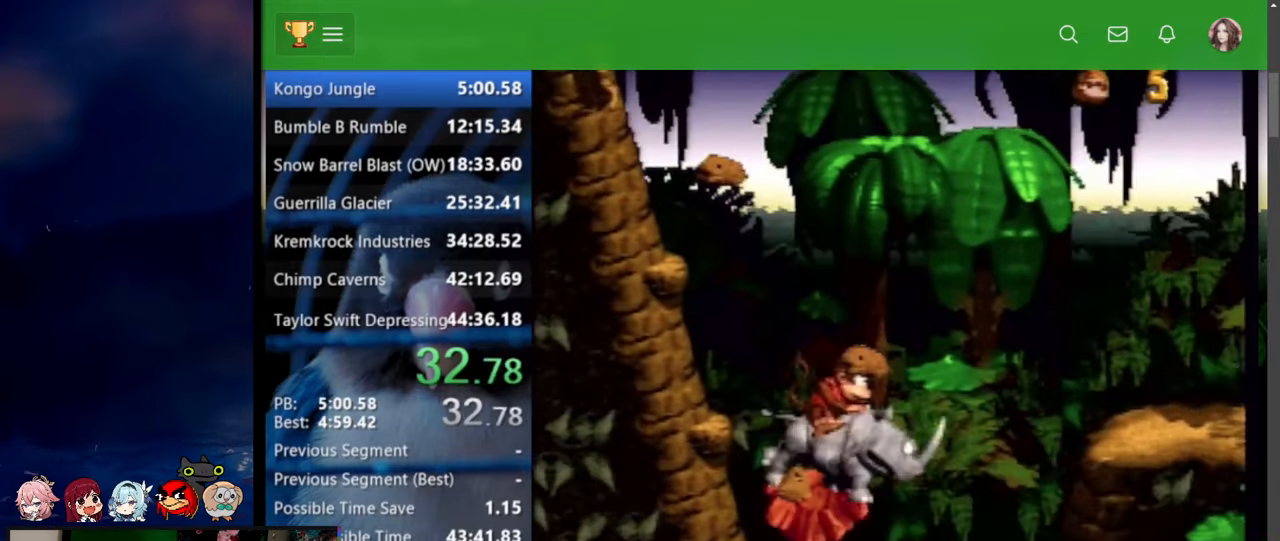
Gameplay with a controller (Nintendo layout); each line is a JSON object with the inputs held at the frame after it. "events" lists button and stick changes between this image and that frame as [ms after this image, input, new state], when the widget could be followed in between. Not read: L3 R3.
{"buttons": ["Y", "DPAD_UP", "DPAD_RIGHT"], "events": [[250, "X", "down"], [334, "A", "down"], [367, "A", "up"], [384, "X", "up"]]}
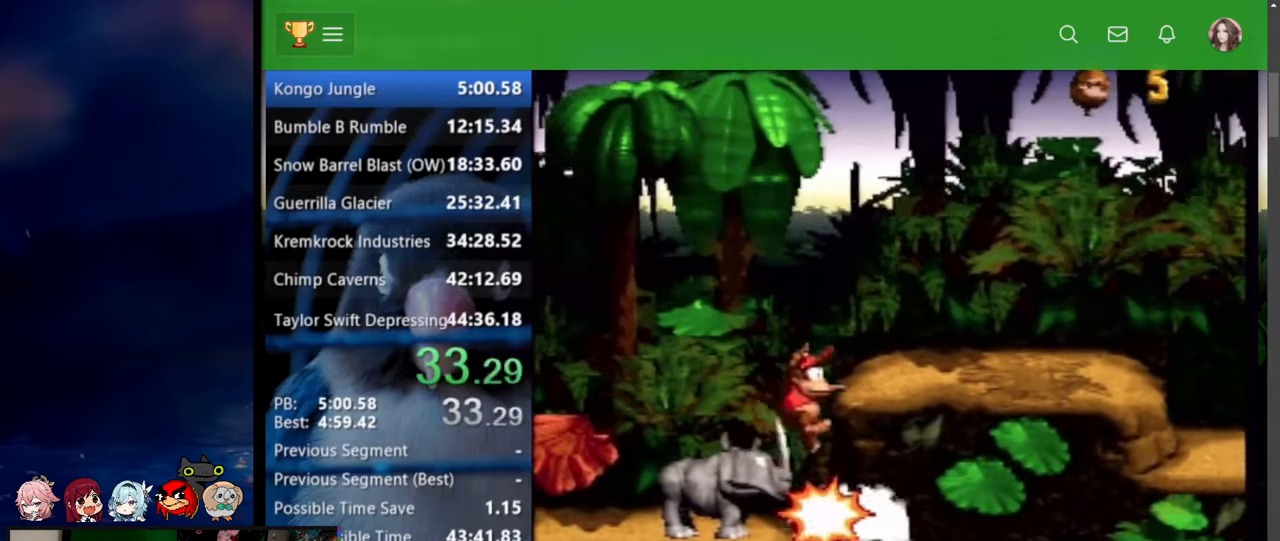
{"buttons": ["Y"], "events": [[284, "DPAD_UP", "up"], [500, "DPAD_RIGHT", "up"]]}
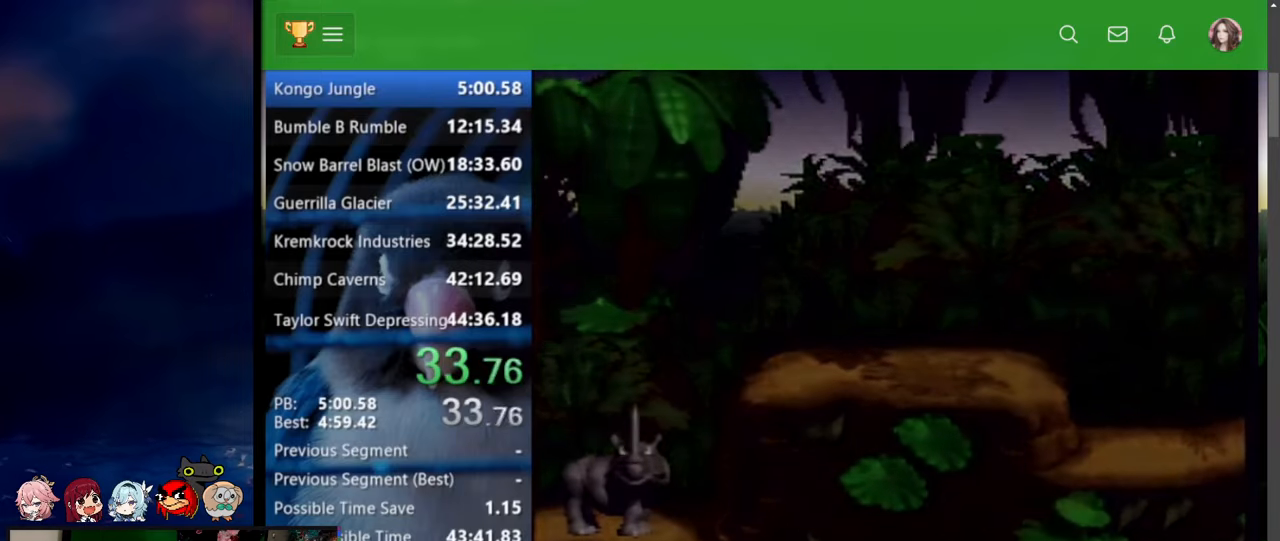
{"buttons": ["Y"], "events": [[267, "START", "down"], [284, "START", "up"]]}
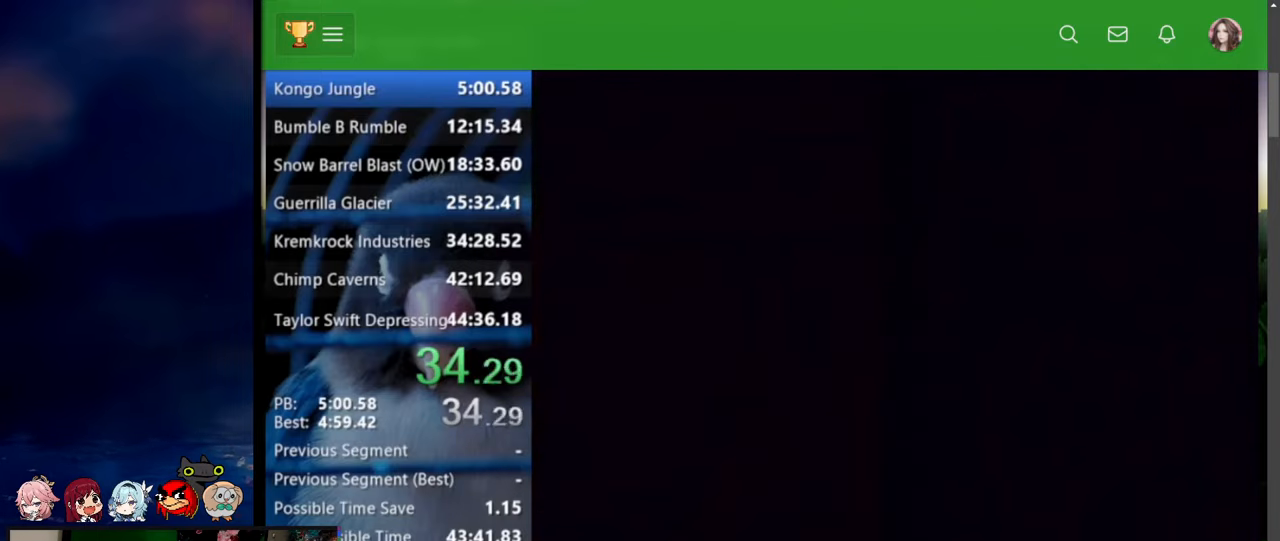
{"buttons": ["Y"], "events": []}
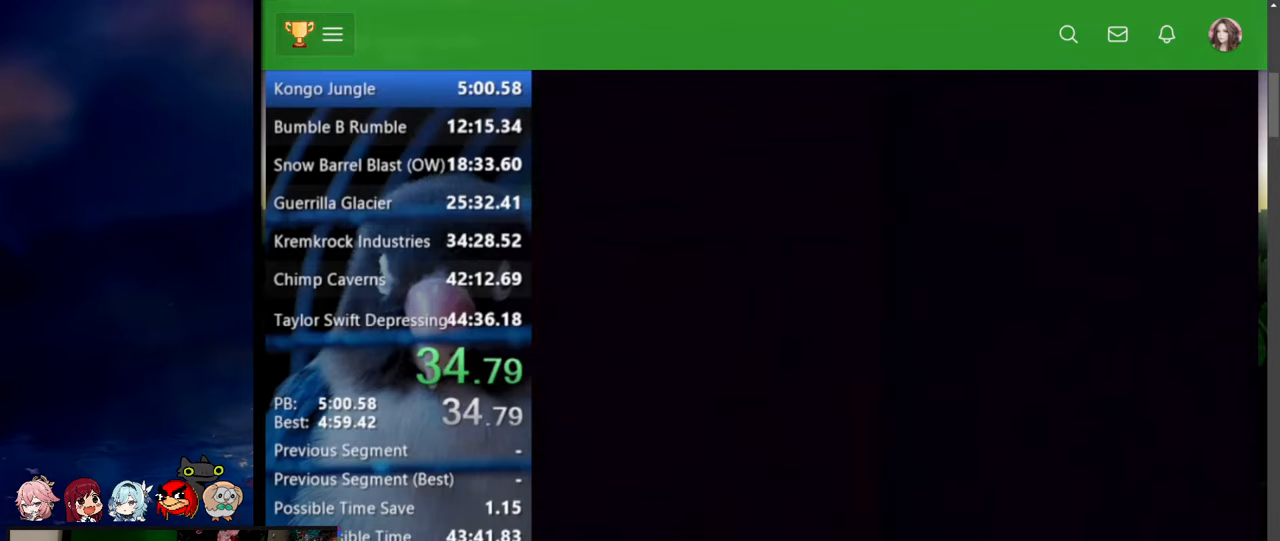
{"buttons": ["Y"], "events": []}
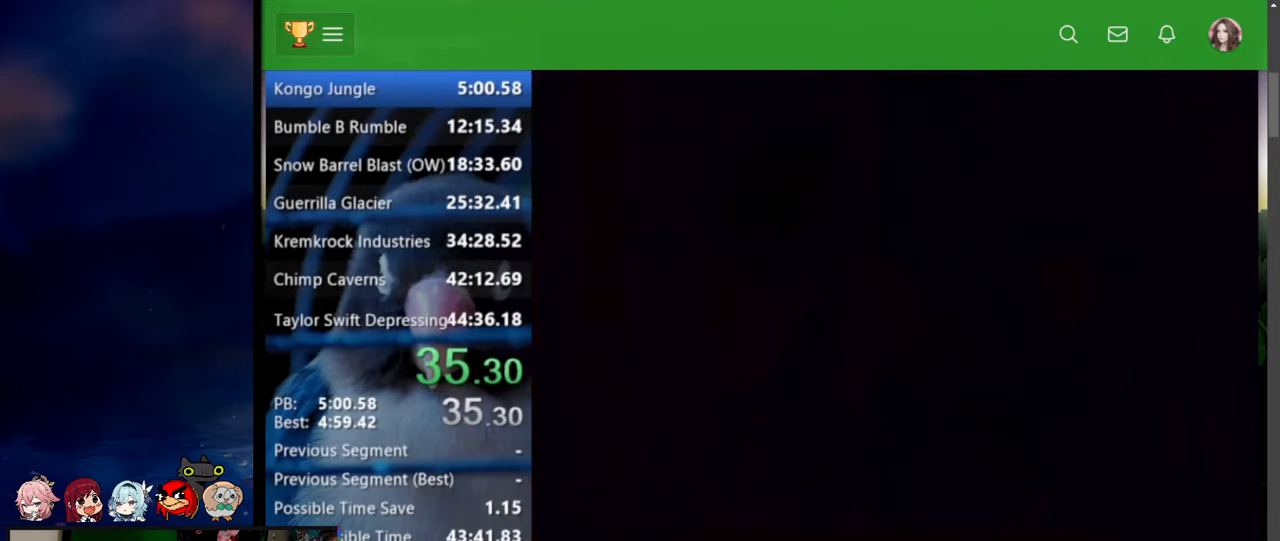
{"buttons": ["B", "Y", "DPAD_UP", "DPAD_RIGHT"], "events": [[367, "B", "down"], [467, "DPAD_RIGHT", "down"], [484, "DPAD_UP", "down"]]}